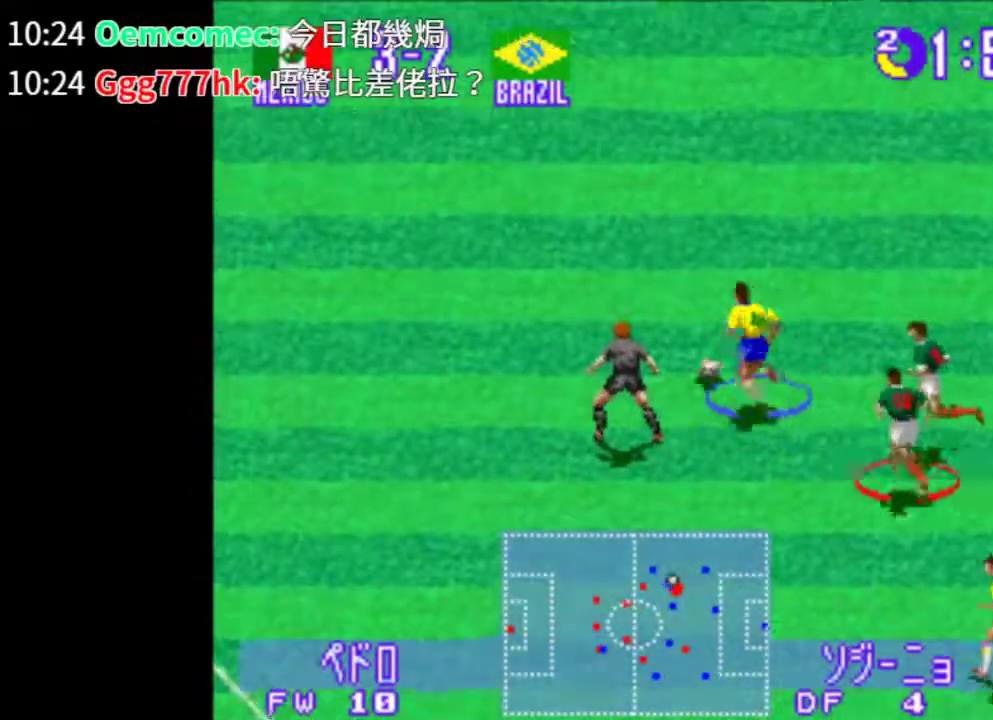
Gameplay with a controller (PlayStation layout); each line is a JSON object with the inputs held at the frame after it. "events" lists button and stick changes between this image and that frame as [ms after this image, input, new state], when the widget could be followed in between. Not read: L2 L3 R2 R3 left_stick right_stick.
{"buttons": ["TRIANGLE", "DPAD_LEFT"], "events": [[40, "TRIANGLE", "down"], [300, "DPAD_UP", "up"]]}
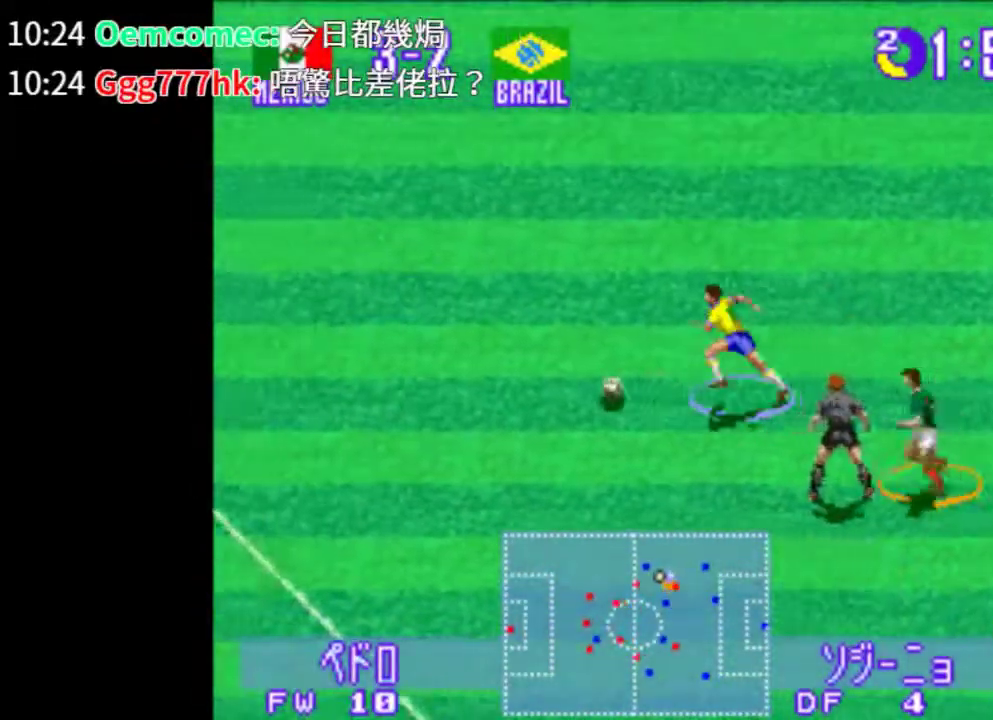
{"buttons": ["TRIANGLE", "DPAD_UP", "DPAD_LEFT"], "events": [[200, "DPAD_UP", "down"]]}
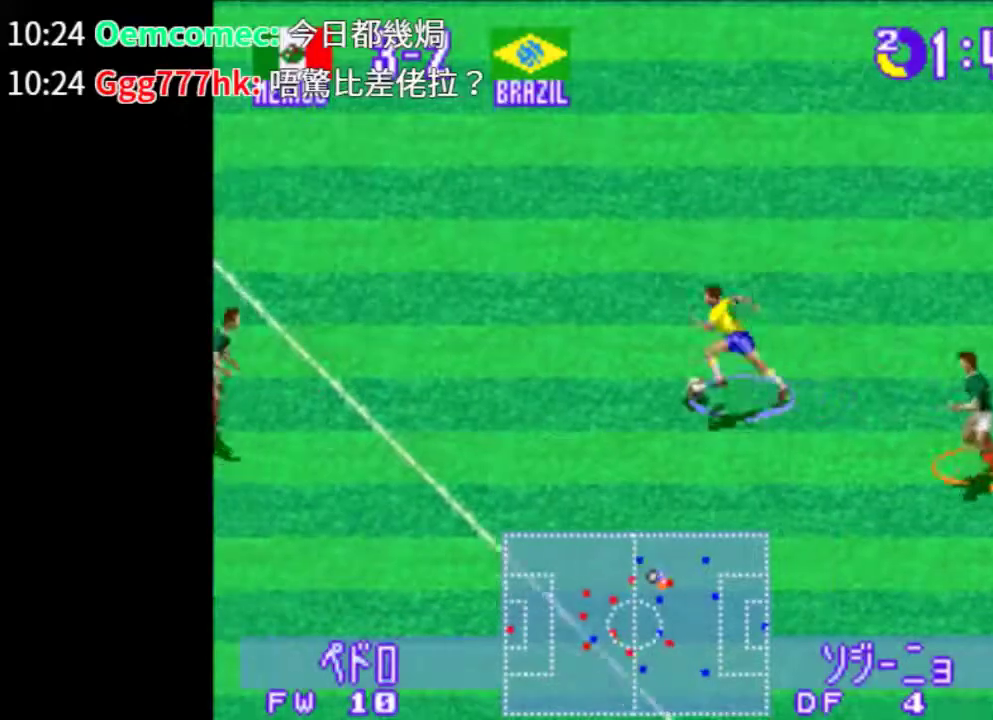
{"buttons": ["TRIANGLE", "DPAD_UP", "DPAD_LEFT"], "events": []}
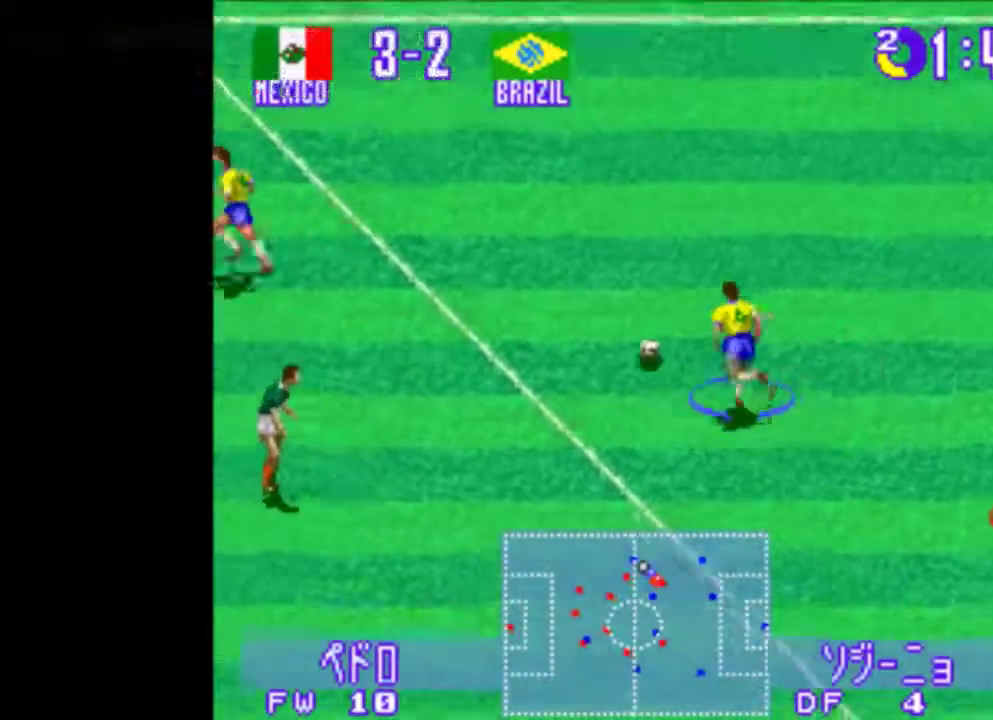
{"buttons": ["TRIANGLE", "DPAD_LEFT"], "events": [[400, "DPAD_UP", "up"]]}
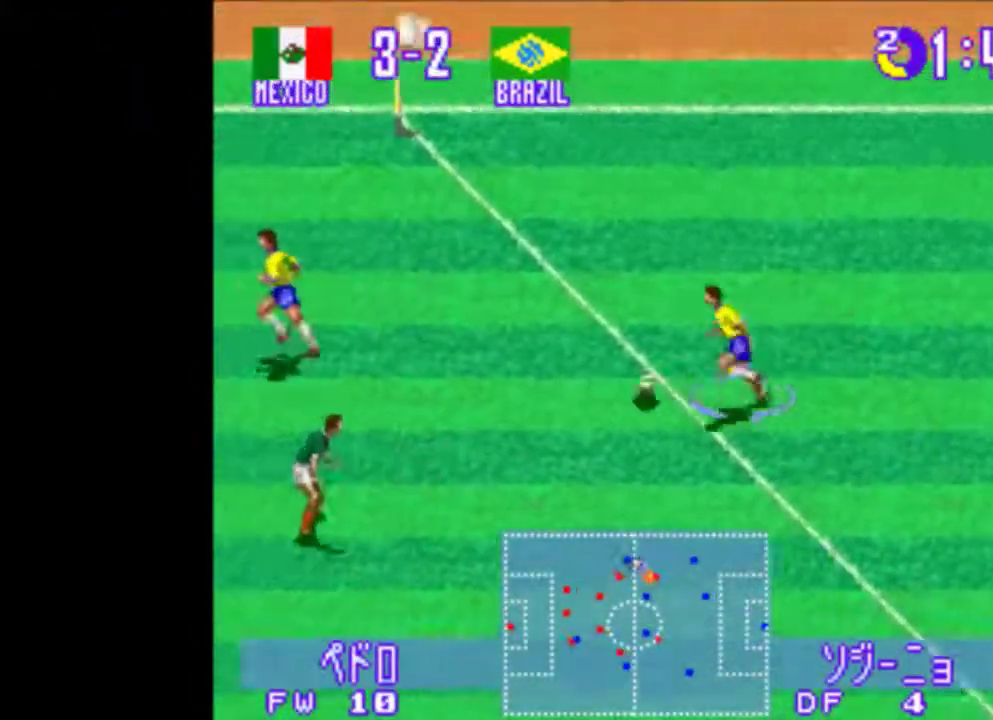
{"buttons": ["TRIANGLE", "DPAD_LEFT"], "events": []}